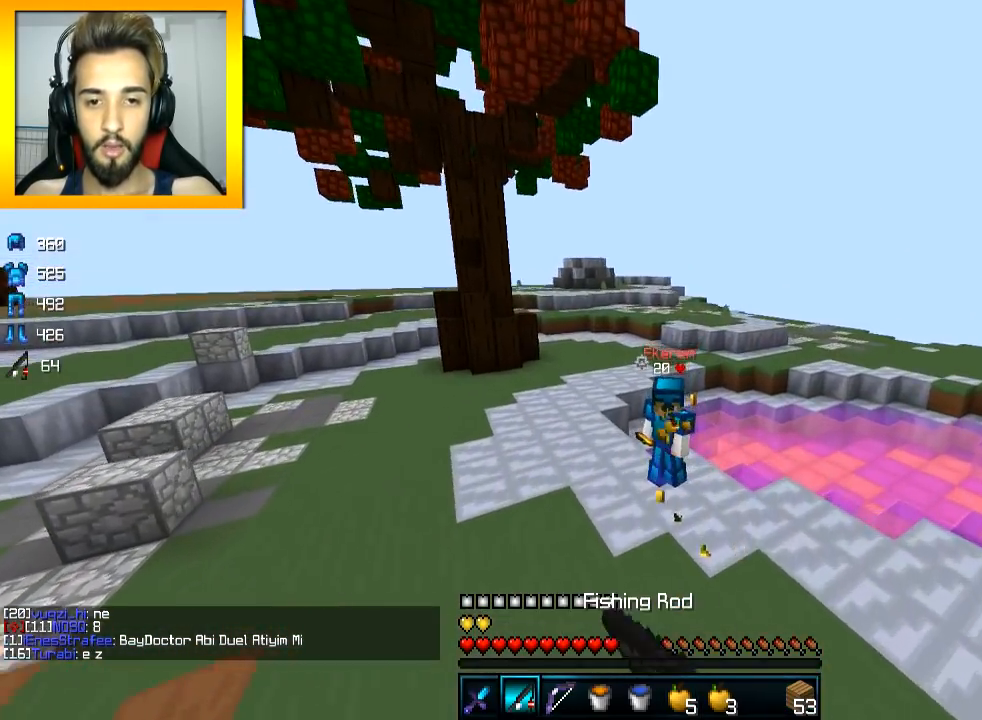
Gameplay with keyboard and mouse; each line is a JSON object with the keys and mouse buttons held at the frame after it. "events" lists presses ("down") and releases ("up") of "a", "d", "s", "space", "w", "mouse_left" and "mouse_right" between this image and that frame as [ms after this image, input, new state], when the widget could be followed in between. "mouse_left", "mouse_right" = the "left", "right" buttons of the "mouse" list. No other keys are recorded. Fast repeated clicks can show as one long hold. Mouse movement is not recorded.
{"keys": ["w"], "mouse": [], "events": [[100, "mouse_right", "down"], [166, "mouse_right", "up"], [233, "mouse_right", "down"], [333, "d", "up"], [333, "mouse_right", "up"], [383, "mouse_left", "down"], [433, "mouse_left", "up"]]}
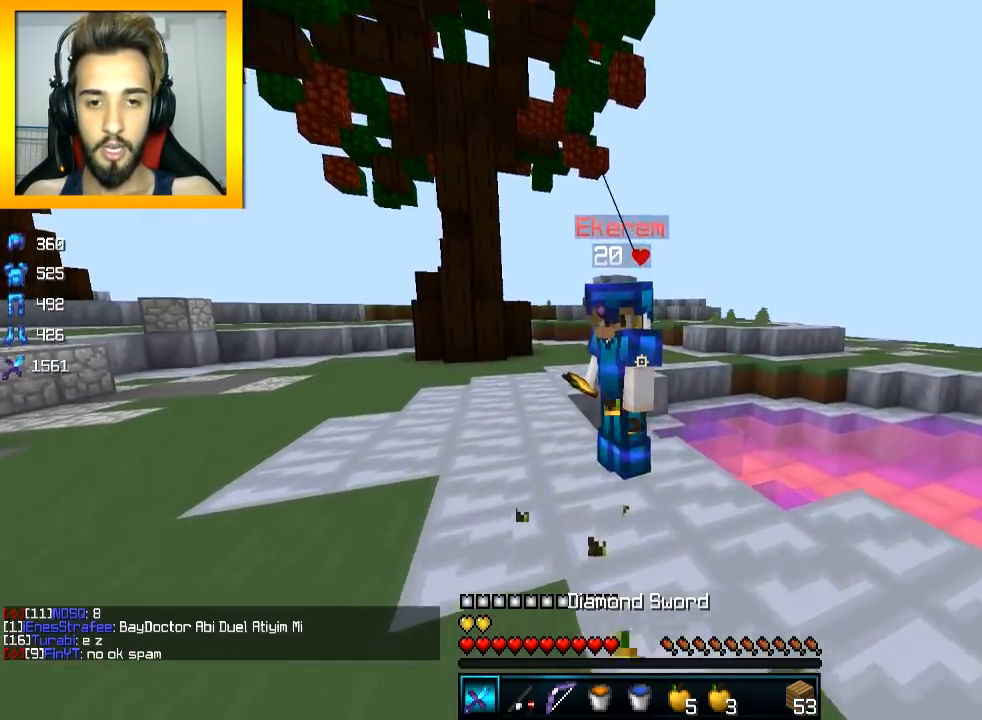
{"keys": [], "mouse": ["left"], "events": [[17, "mouse_left", "down"], [184, "mouse_left", "up"], [234, "mouse_left", "down"], [334, "mouse_left", "up"], [334, "w", "up"], [384, "mouse_left", "down"], [417, "mouse_left", "up"], [417, "w", "down"], [484, "mouse_left", "down"], [484, "w", "up"]]}
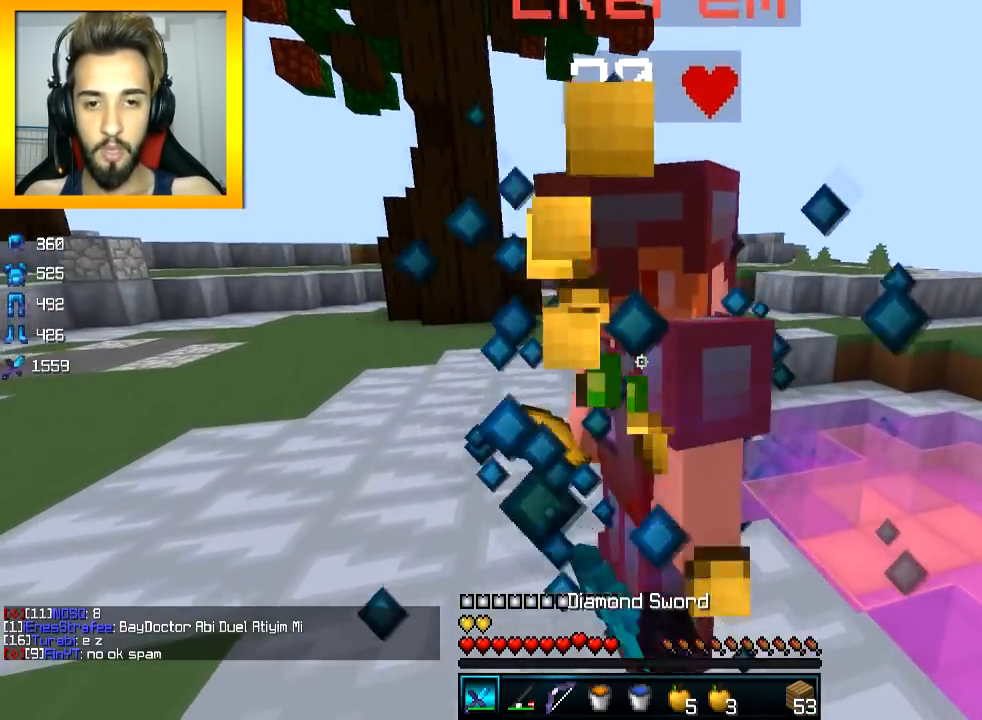
{"keys": ["a"], "mouse": [], "events": [[34, "mouse_left", "up"], [84, "mouse_left", "down"], [84, "s", "down"], [184, "mouse_left", "up"], [234, "mouse_left", "down"], [284, "mouse_left", "up"], [368, "mouse_left", "down"], [434, "a", "down"], [434, "mouse_left", "up"], [434, "s", "up"]]}
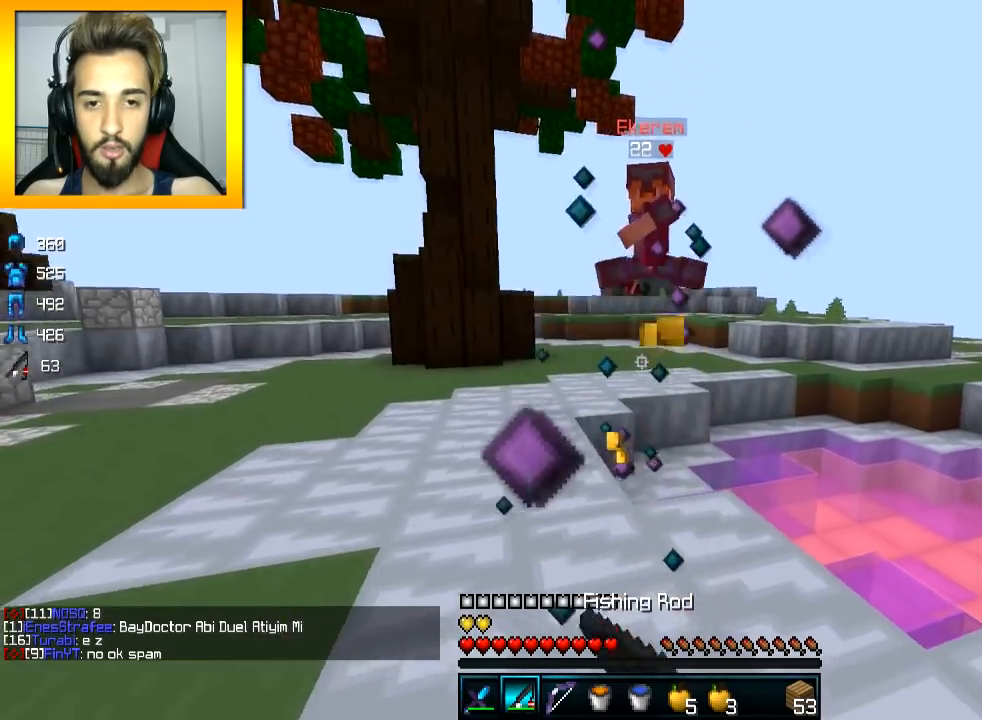
{"keys": ["a", "w"], "mouse": ["right"], "events": [[33, "mouse_right", "down"], [33, "w", "down"], [133, "mouse_right", "up"], [284, "space", "down"], [334, "mouse_right", "down"], [384, "mouse_right", "up"], [384, "space", "up"], [434, "mouse_right", "down"]]}
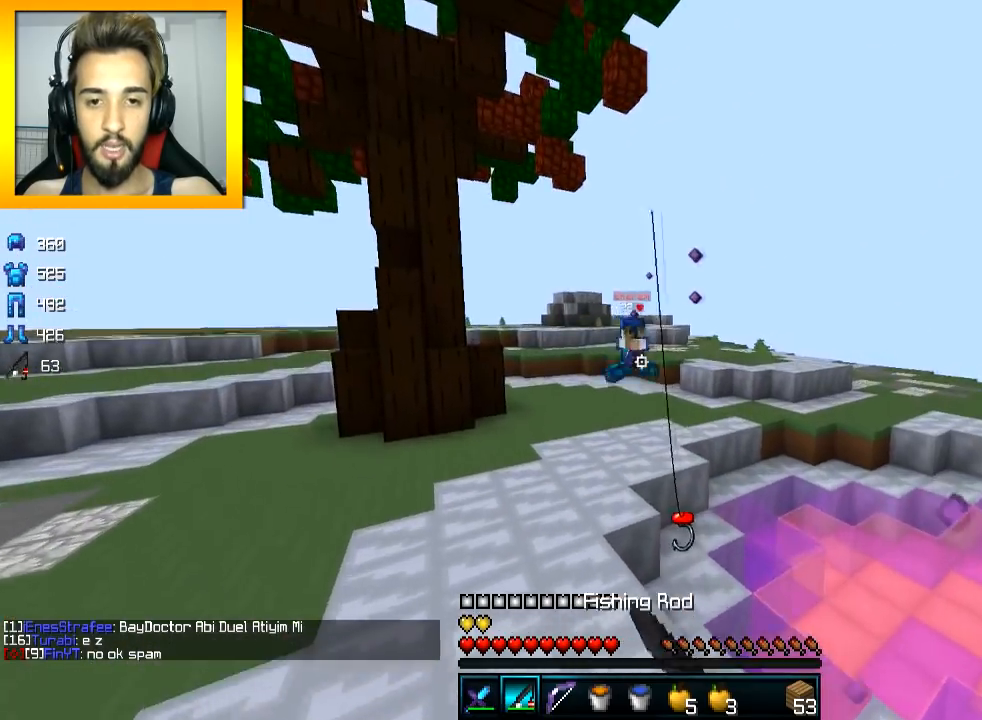
{"keys": ["w"], "mouse": [], "events": [[33, "mouse_right", "up"], [333, "a", "up"], [367, "space", "down"], [483, "space", "up"]]}
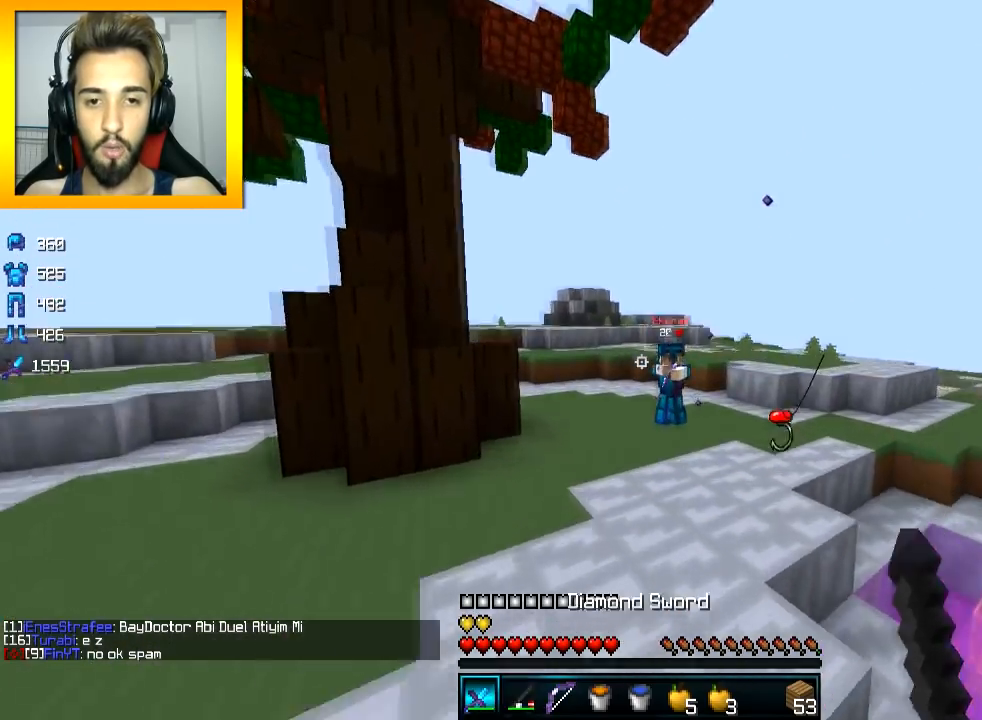
{"keys": ["d", "w"], "mouse": ["right"], "events": [[67, "d", "down"], [133, "mouse_right", "down"], [184, "mouse_right", "up"], [484, "mouse_right", "down"]]}
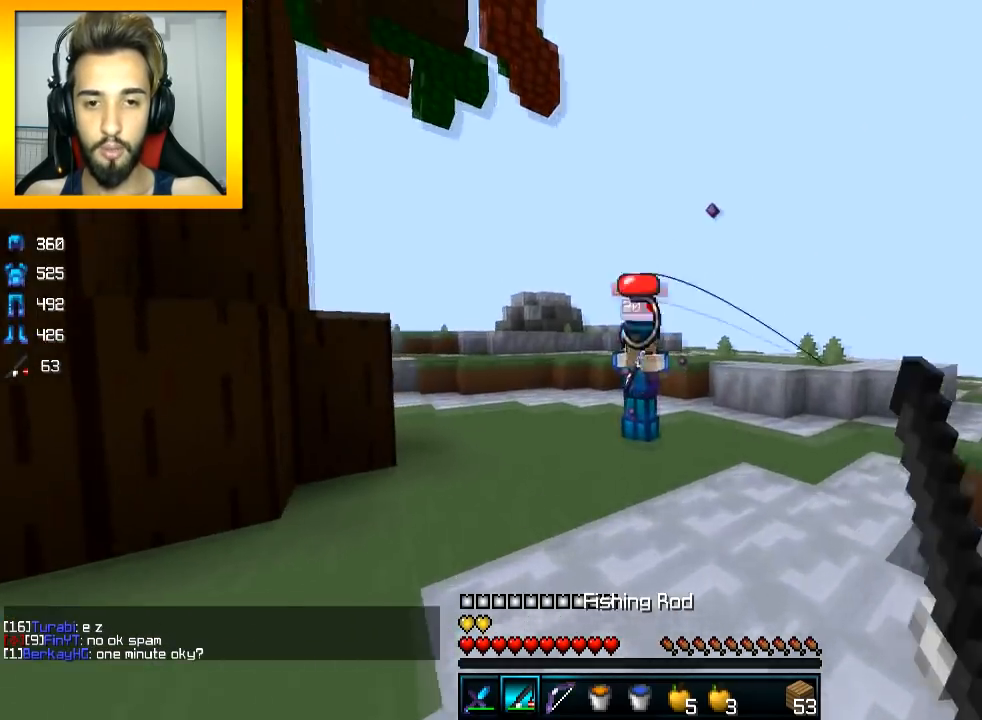
{"keys": ["a", "w"], "mouse": ["right"], "events": [[34, "mouse_right", "up"], [84, "d", "up"], [84, "mouse_right", "down"], [117, "a", "down"], [184, "mouse_right", "up"], [368, "space", "down"], [434, "mouse_right", "down"], [484, "space", "up"]]}
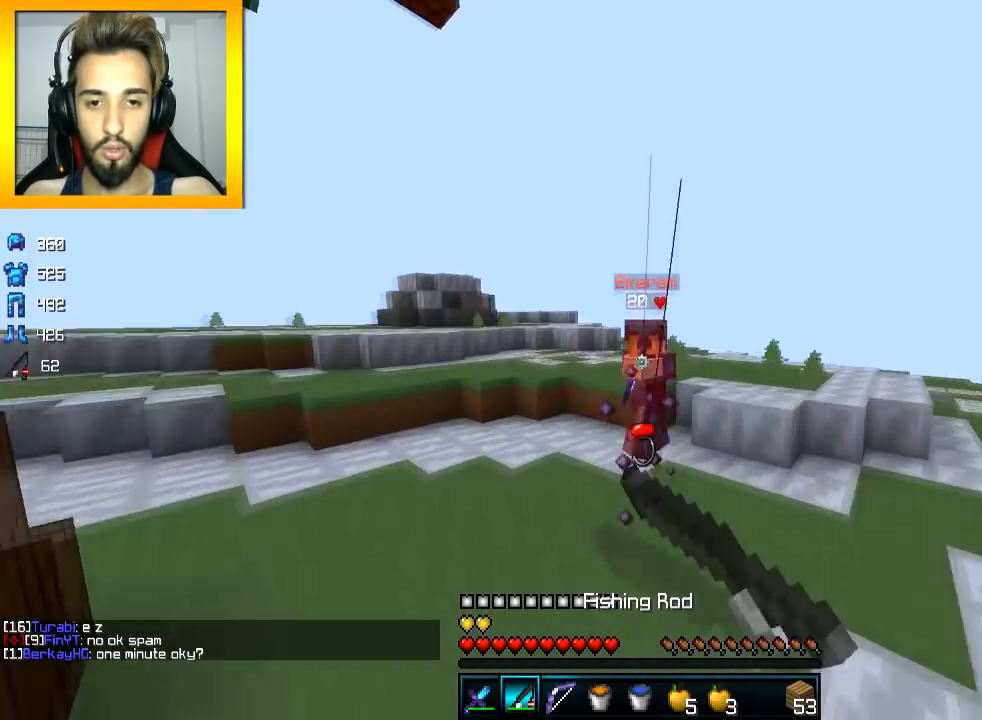
{"keys": ["space", "w"], "mouse": [], "events": [[33, "mouse_right", "up"], [67, "mouse_right", "down"], [117, "mouse_right", "up"], [417, "space", "down"], [434, "a", "up"]]}
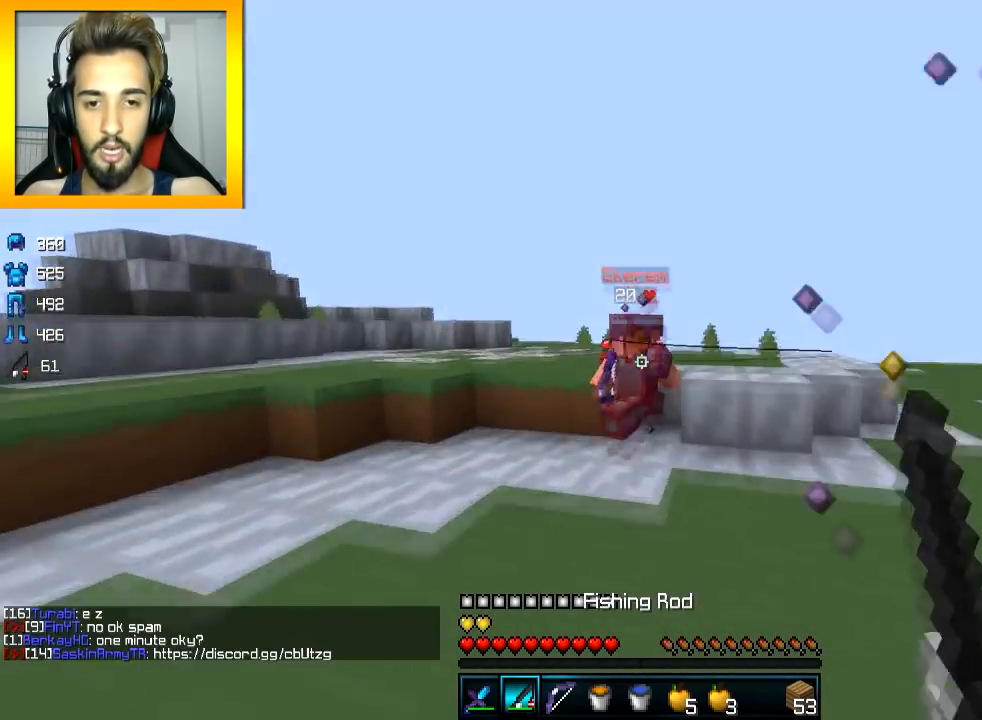
{"keys": ["d", "w"], "mouse": ["left"], "events": [[66, "space", "up"], [300, "mouse_right", "down"], [367, "mouse_right", "up"], [400, "mouse_left", "down"], [450, "mouse_left", "up"], [500, "d", "down"], [500, "mouse_left", "down"]]}
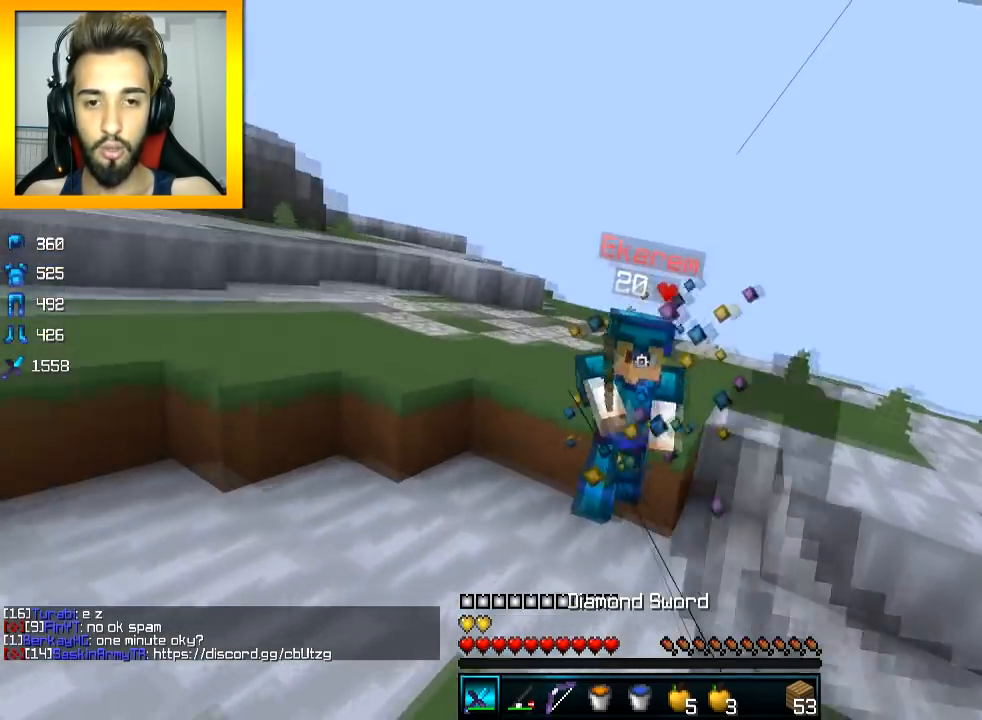
{"keys": ["s"], "mouse": [], "events": [[17, "w", "up"], [50, "mouse_left", "up"], [100, "mouse_left", "down"], [117, "d", "up"], [117, "s", "down"], [334, "mouse_left", "up"], [367, "mouse_right", "down"], [484, "mouse_right", "up"]]}
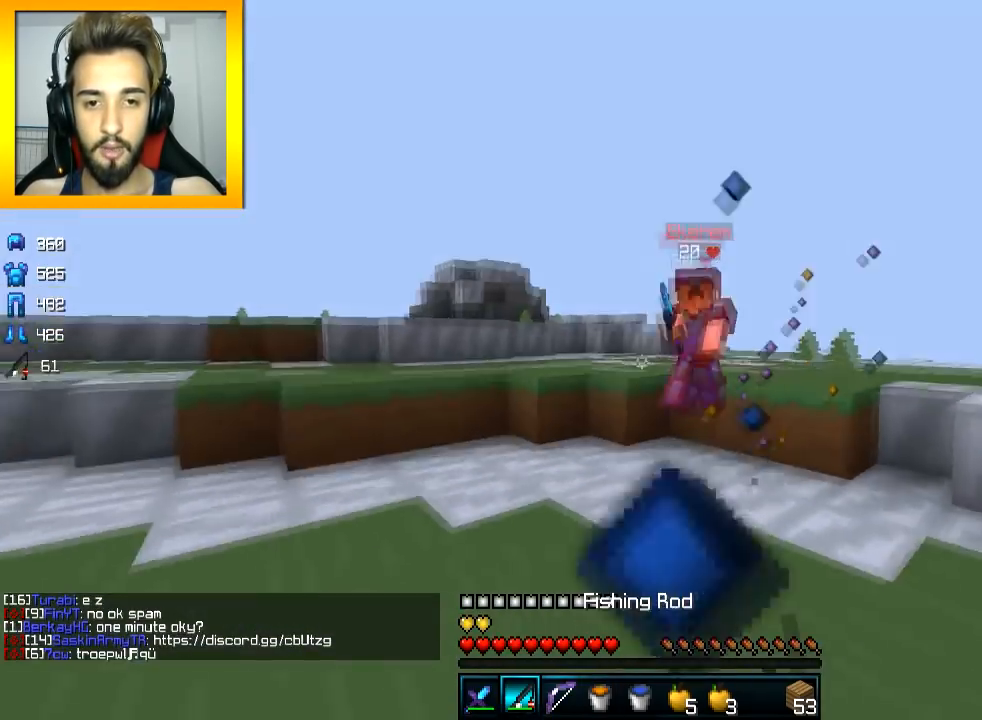
{"keys": ["d", "w"], "mouse": [], "events": [[33, "s", "up"], [66, "d", "down"], [116, "mouse_right", "down"], [166, "w", "down"], [233, "mouse_right", "up"], [266, "mouse_right", "down"], [316, "mouse_right", "up"]]}
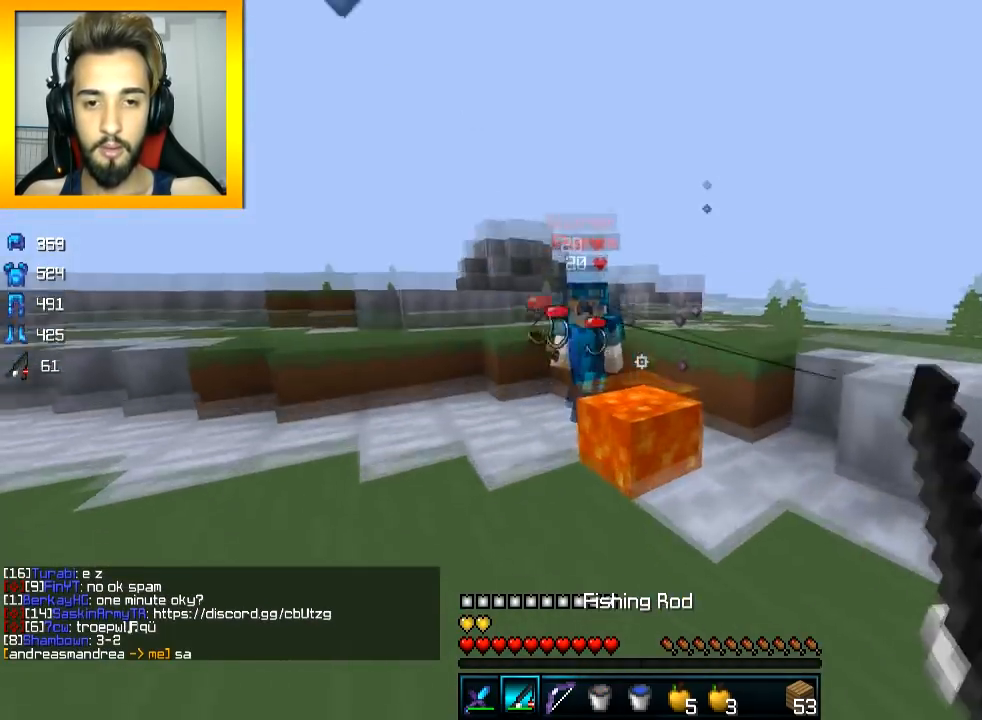
{"keys": ["w"], "mouse": [], "events": [[83, "d", "up"], [167, "mouse_right", "down"], [217, "mouse_right", "up"], [250, "mouse_left", "down"], [300, "mouse_left", "up"], [350, "mouse_left", "down"], [400, "mouse_left", "up"], [450, "mouse_left", "down"], [501, "mouse_left", "up"]]}
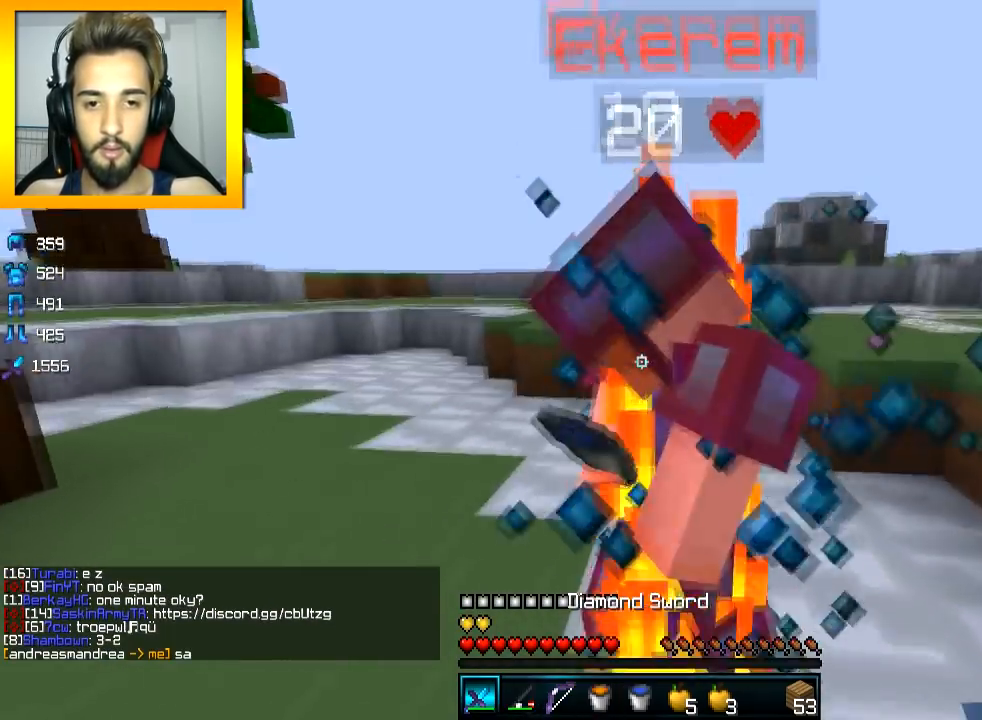
{"keys": ["a", "w"], "mouse": ["left"], "events": [[33, "mouse_left", "down"], [100, "mouse_left", "up"], [150, "mouse_left", "down"], [316, "mouse_left", "up"], [350, "mouse_left", "down"], [417, "mouse_left", "up"], [450, "mouse_left", "down"], [467, "a", "down"]]}
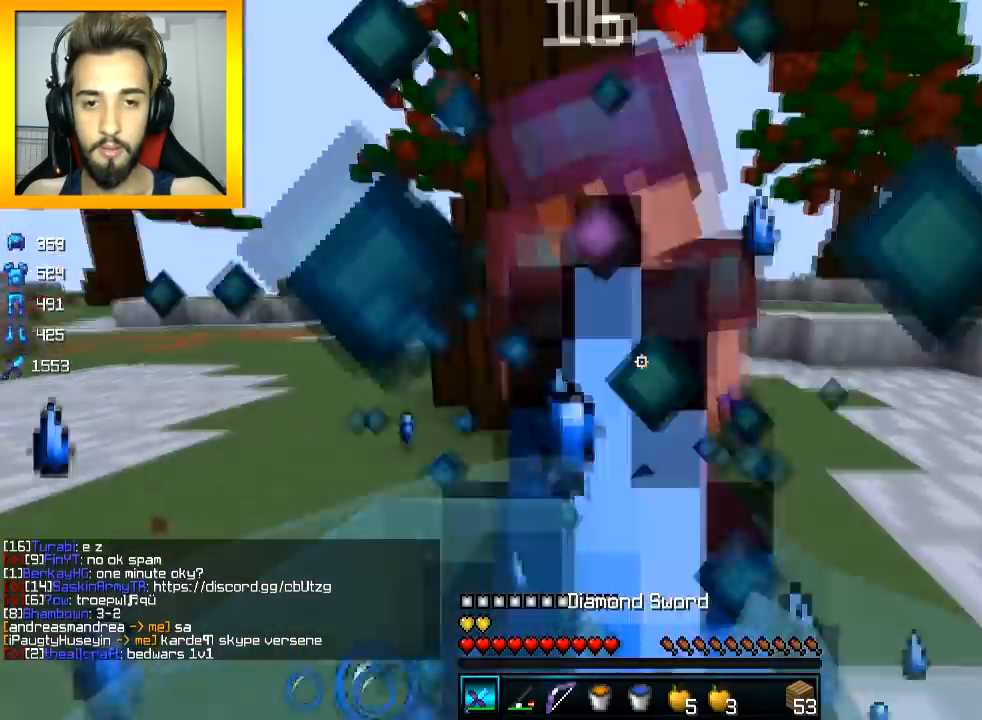
{"keys": ["a", "space", "w"], "mouse": ["right"]}
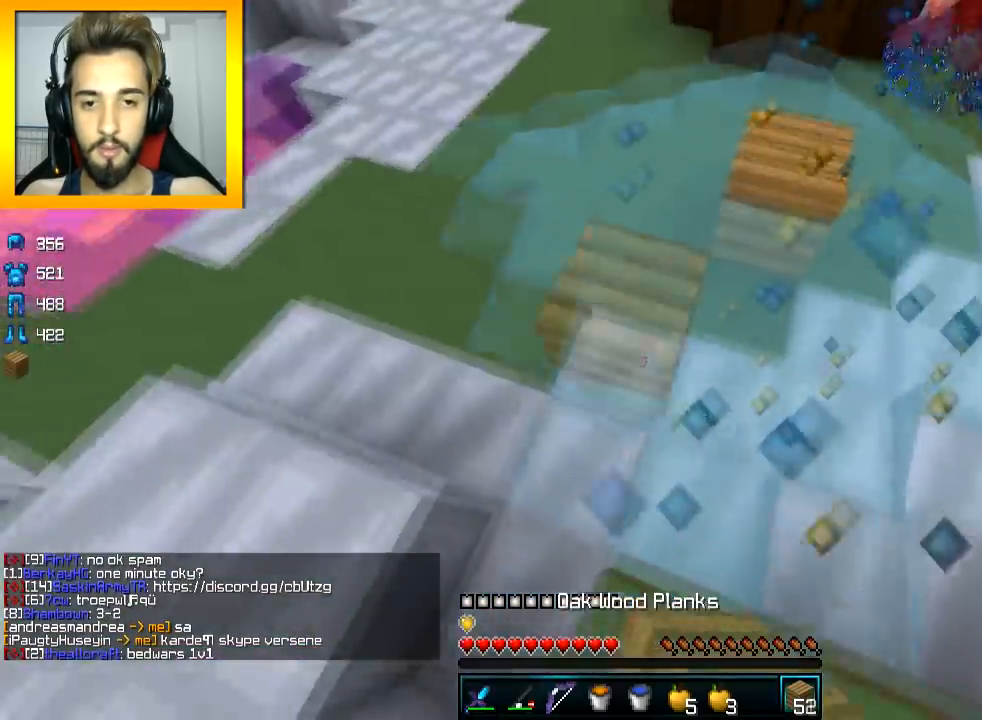
{"keys": ["a", "w"], "mouse": ["left", "right"], "events": [[100, "space", "up"], [150, "mouse_left", "down"]]}
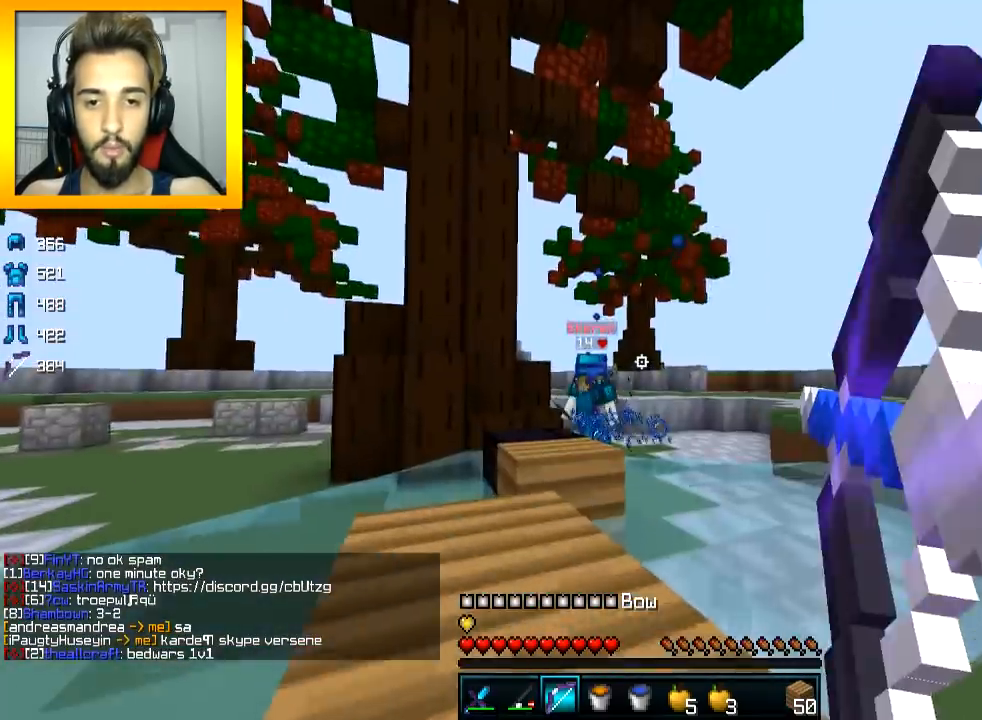
{"keys": ["space", "w"], "mouse": ["left", "right"]}
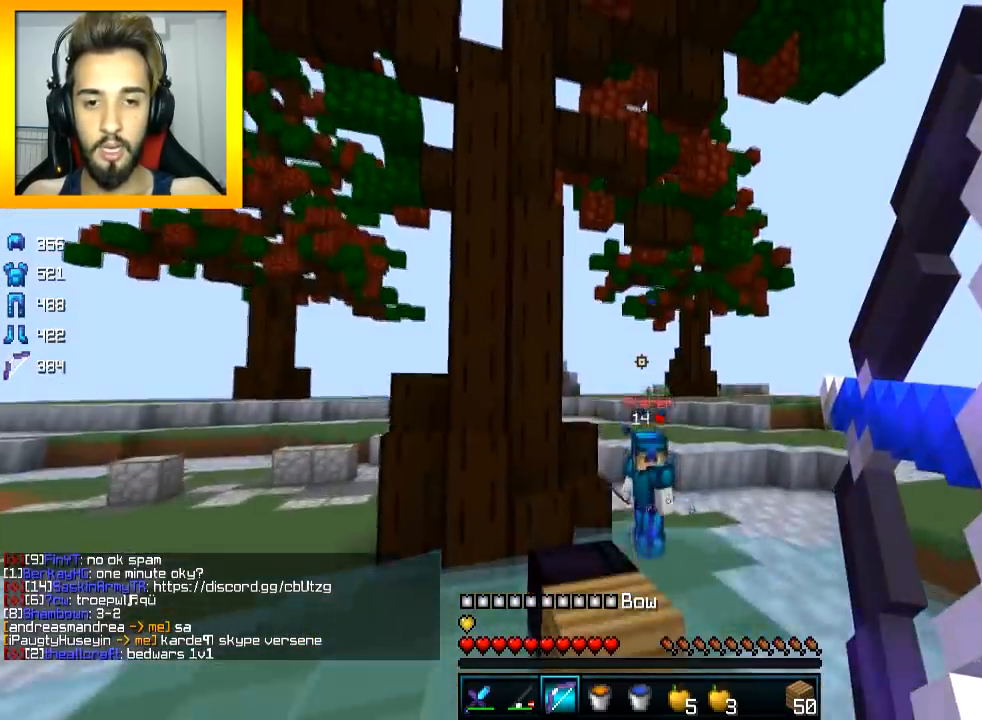
{"keys": ["space", "w"], "mouse": [], "events": [[100, "mouse_left", "up"], [100, "mouse_right", "up"], [150, "space", "up"], [300, "a", "down"], [350, "a", "up"], [450, "space", "down"]]}